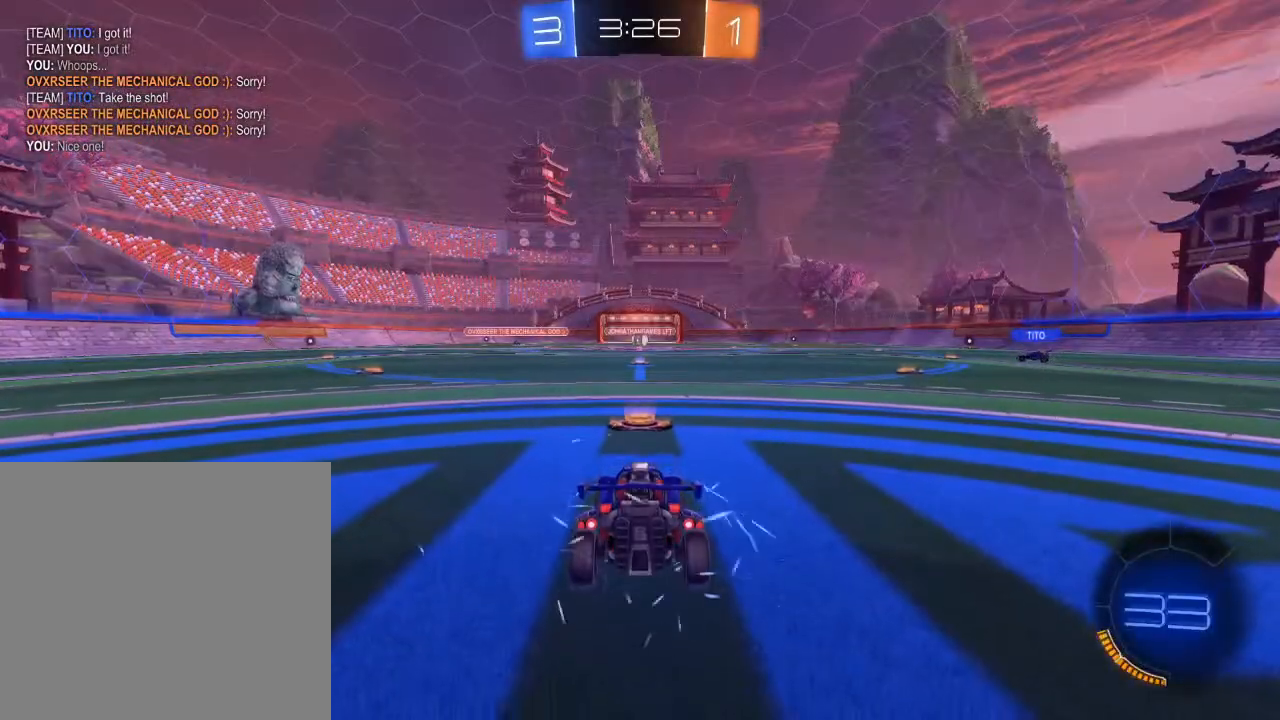
Gameplay with a controller (Xbox layout); each line is a JSON object with the inputs held at the frame after it. "events" lists button and stick changes between this image and that frame as [ms after this image, input, new state], when the widget could be followed in between.
{"buttons": [], "left_stick": "center", "right_stick": "center", "events": [[333, "Y", "down"], [467, "Y", "up"]]}
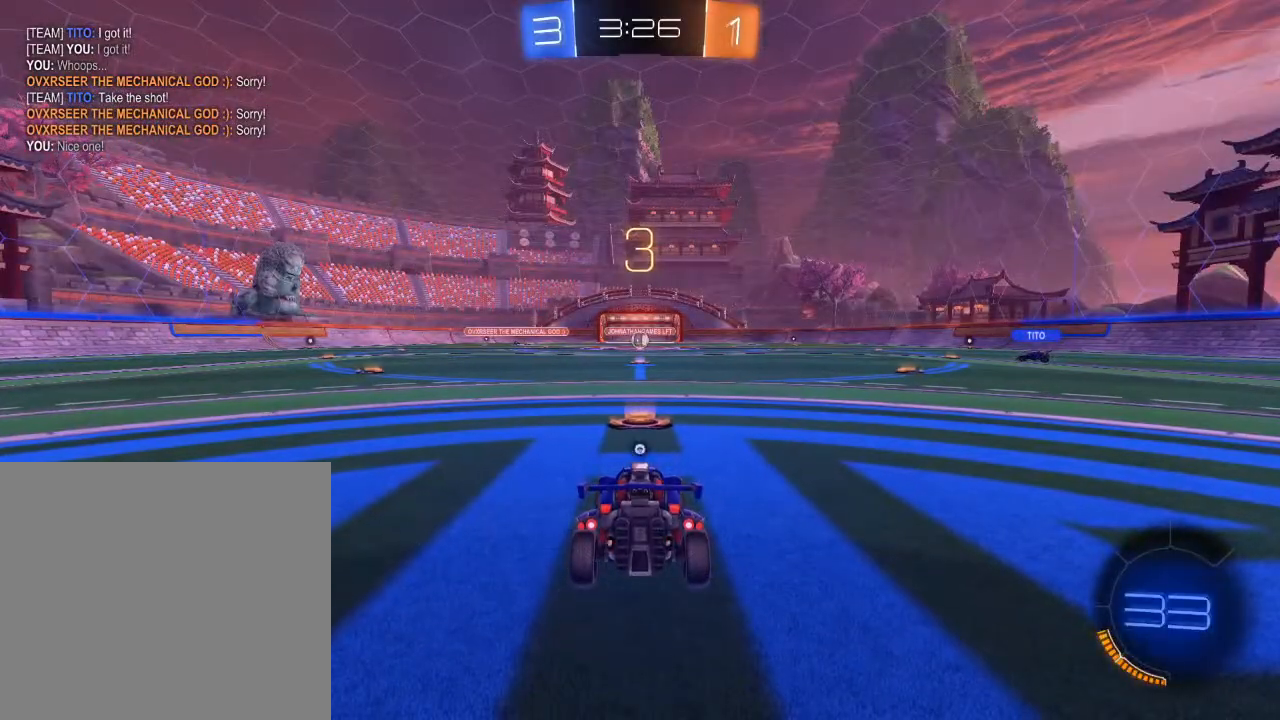
{"buttons": [], "left_stick": "center", "right_stick": "center", "events": [[133, "right_stick", "right"], [417, "right_stick", "center"]]}
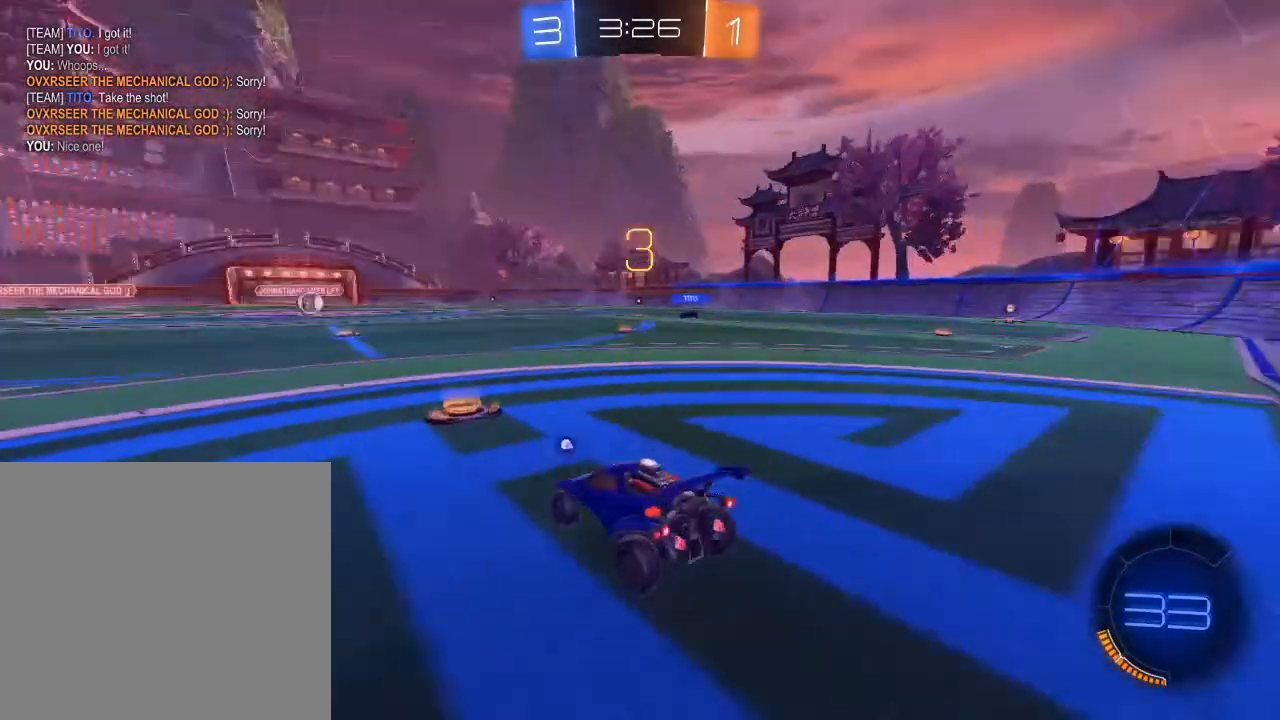
{"buttons": ["B", "R2"], "left_stick": "left", "right_stick": "center", "events": [[17, "B", "down"], [17, "R2", "down"], [117, "left_stick", "left"]]}
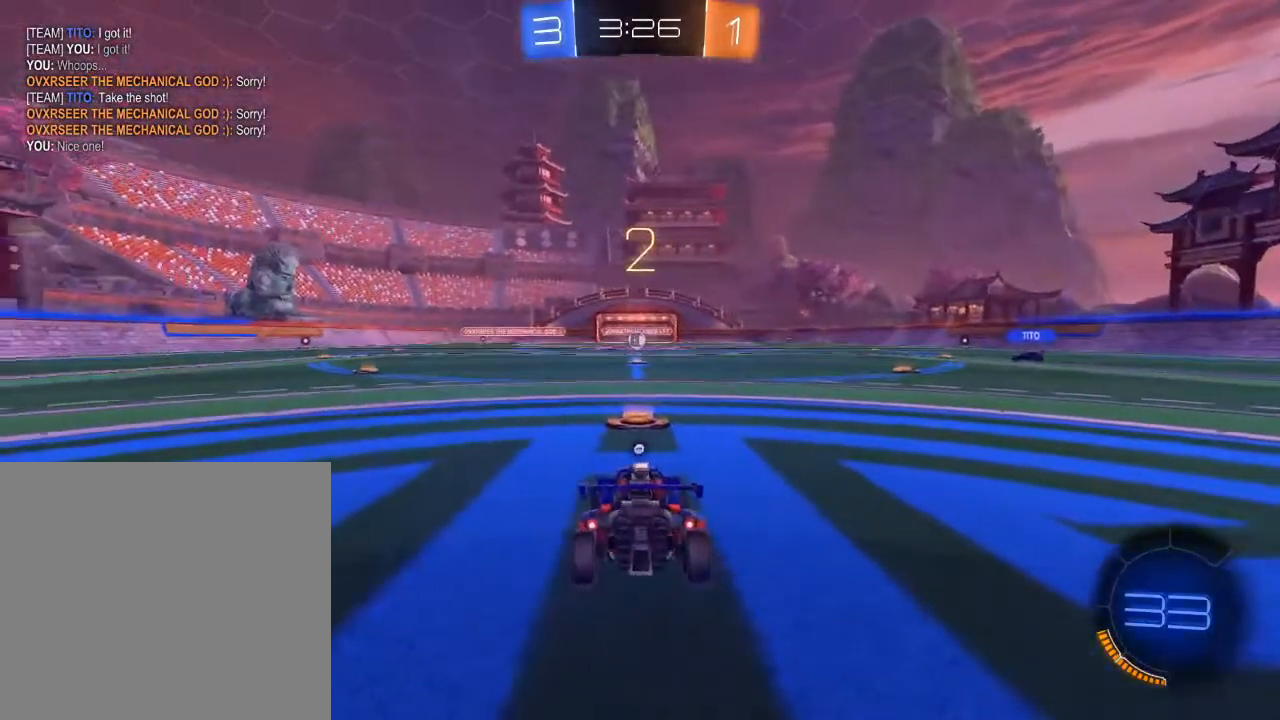
{"buttons": ["B", "R2"], "left_stick": "left", "right_stick": "center", "events": []}
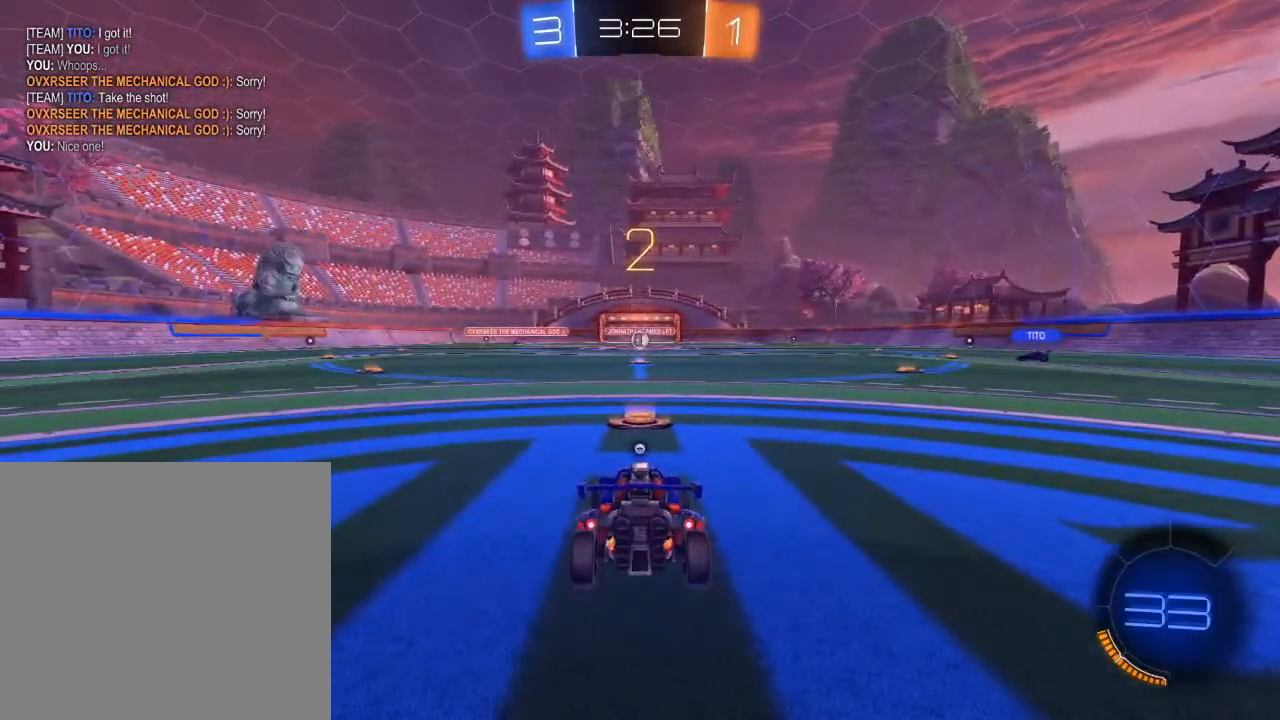
{"buttons": ["B", "R2"], "left_stick": "left", "right_stick": "center", "events": []}
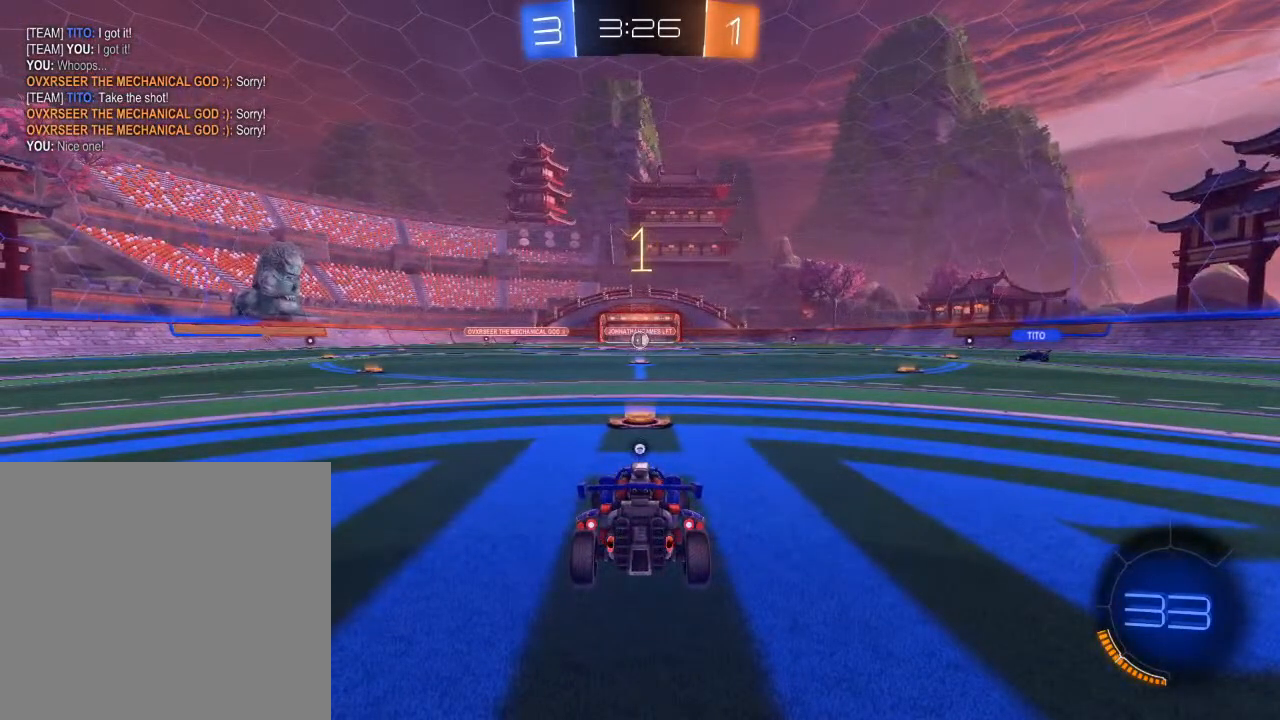
{"buttons": ["B", "R2"], "left_stick": "left", "right_stick": "center", "events": []}
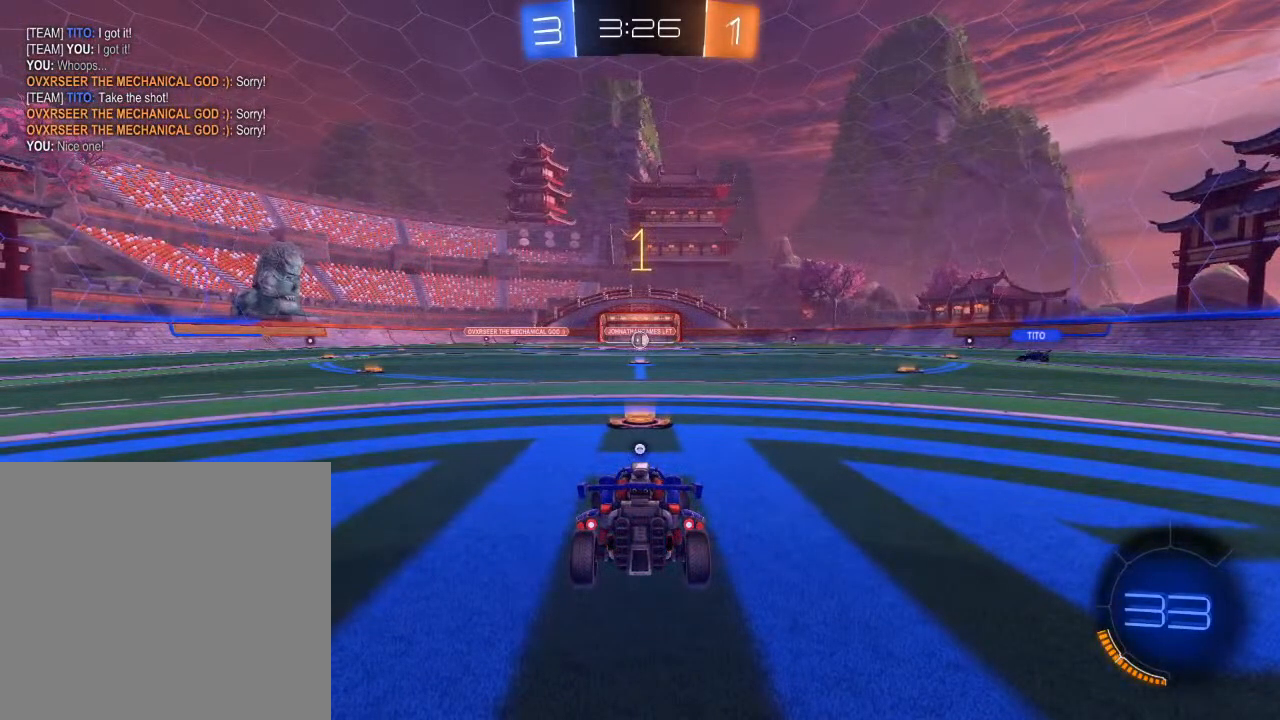
{"buttons": ["B", "R2"], "left_stick": "left", "right_stick": "center", "events": []}
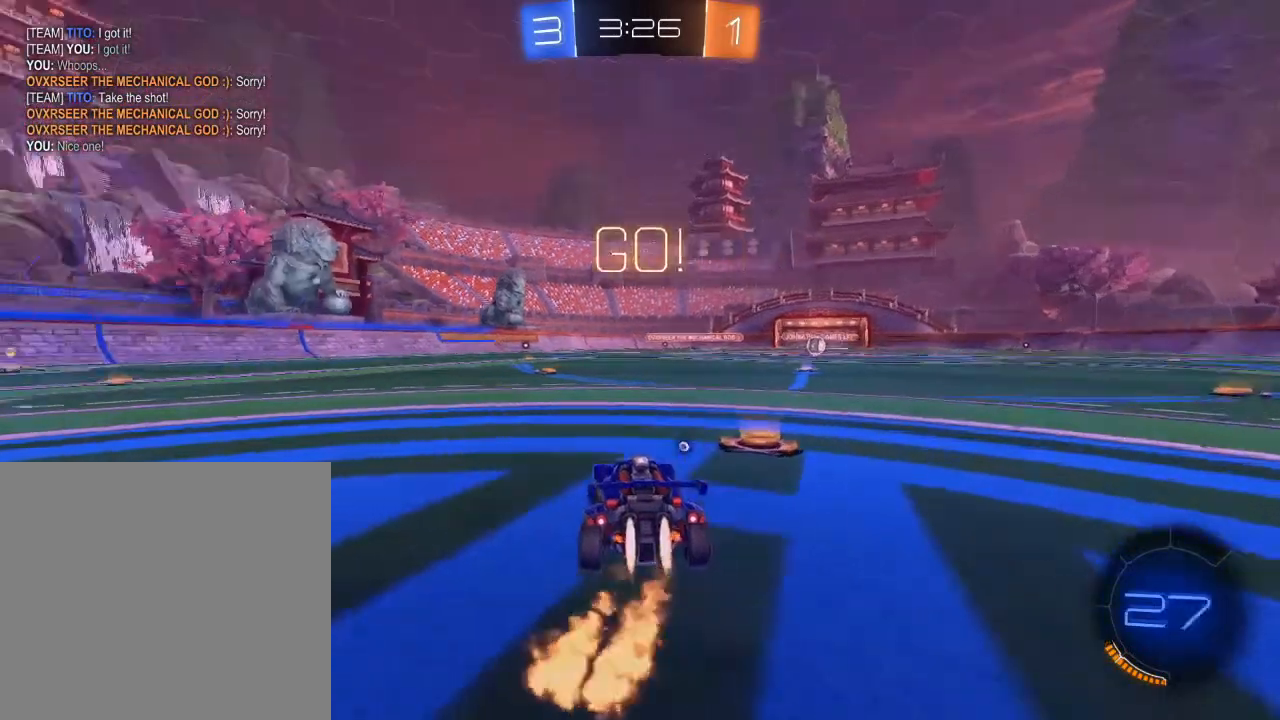
{"buttons": ["B", "R2"], "left_stick": "up", "right_stick": "center", "events": [[417, "A", "down"], [417, "left_stick", "up"], [500, "A", "up"]]}
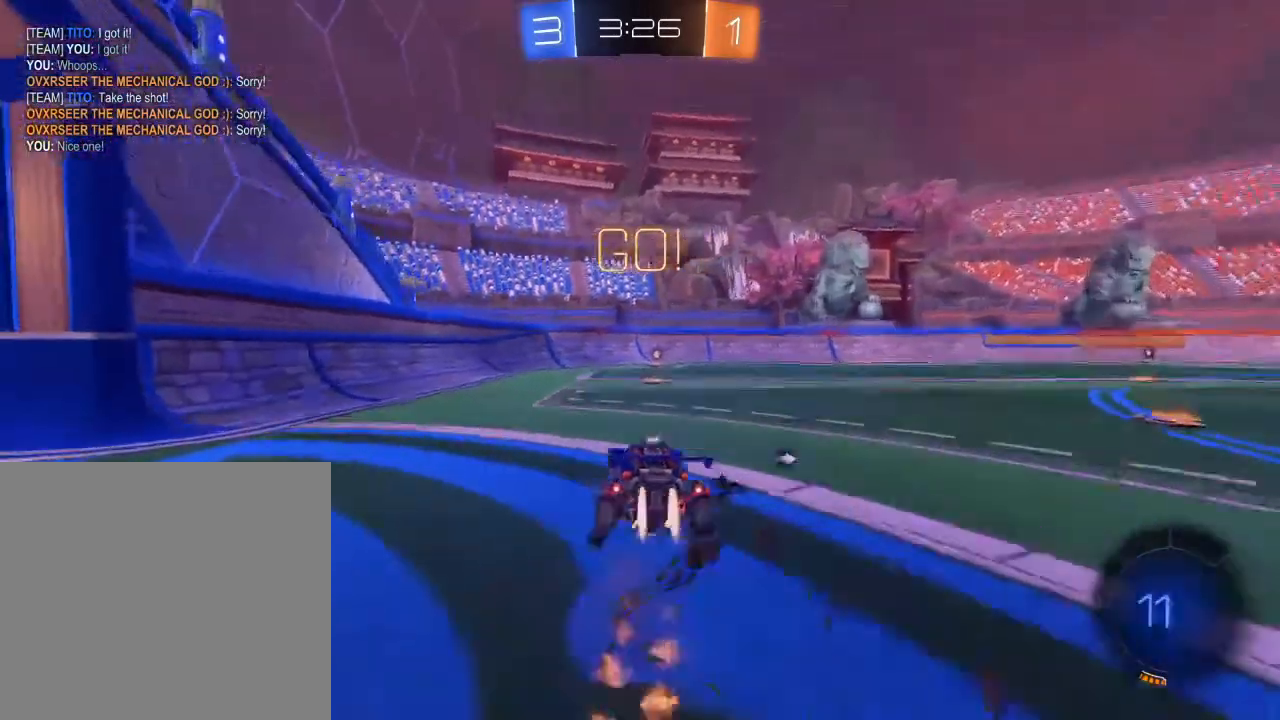
{"buttons": ["Y", "R2"], "left_stick": "center", "right_stick": "center", "events": [[50, "A", "down"], [150, "A", "up"], [183, "B", "up"], [400, "Y", "down"], [467, "left_stick", "center"]]}
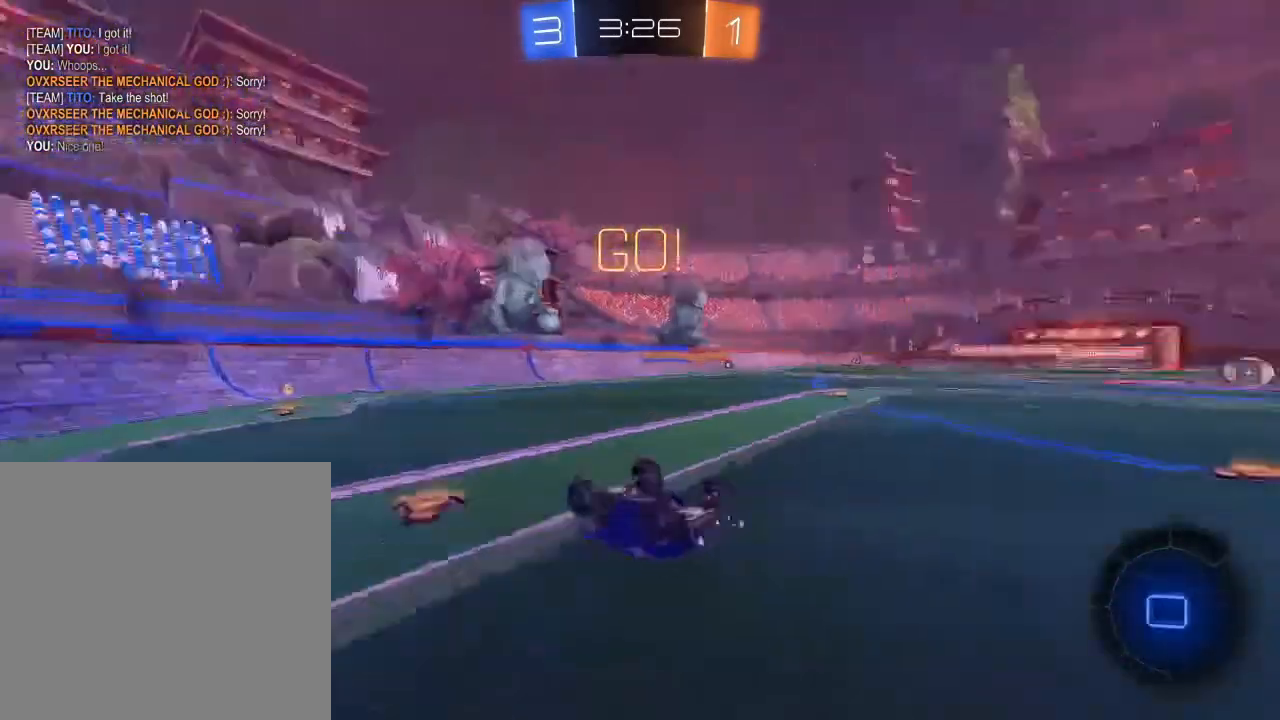
{"buttons": ["R2"], "left_stick": "center", "right_stick": "center", "events": [[17, "Y", "up"]]}
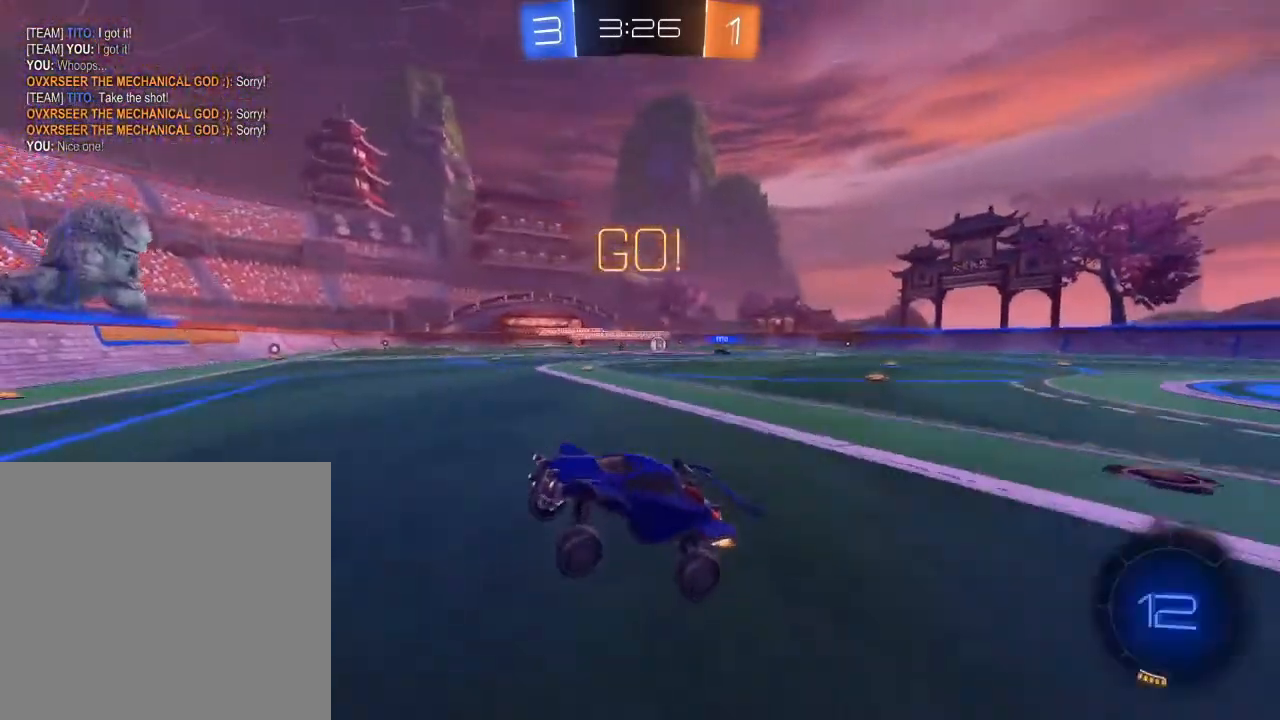
{"buttons": ["R2"], "left_stick": "right", "right_stick": "center", "events": [[100, "left_stick", "right"], [267, "X", "down"], [367, "X", "up"]]}
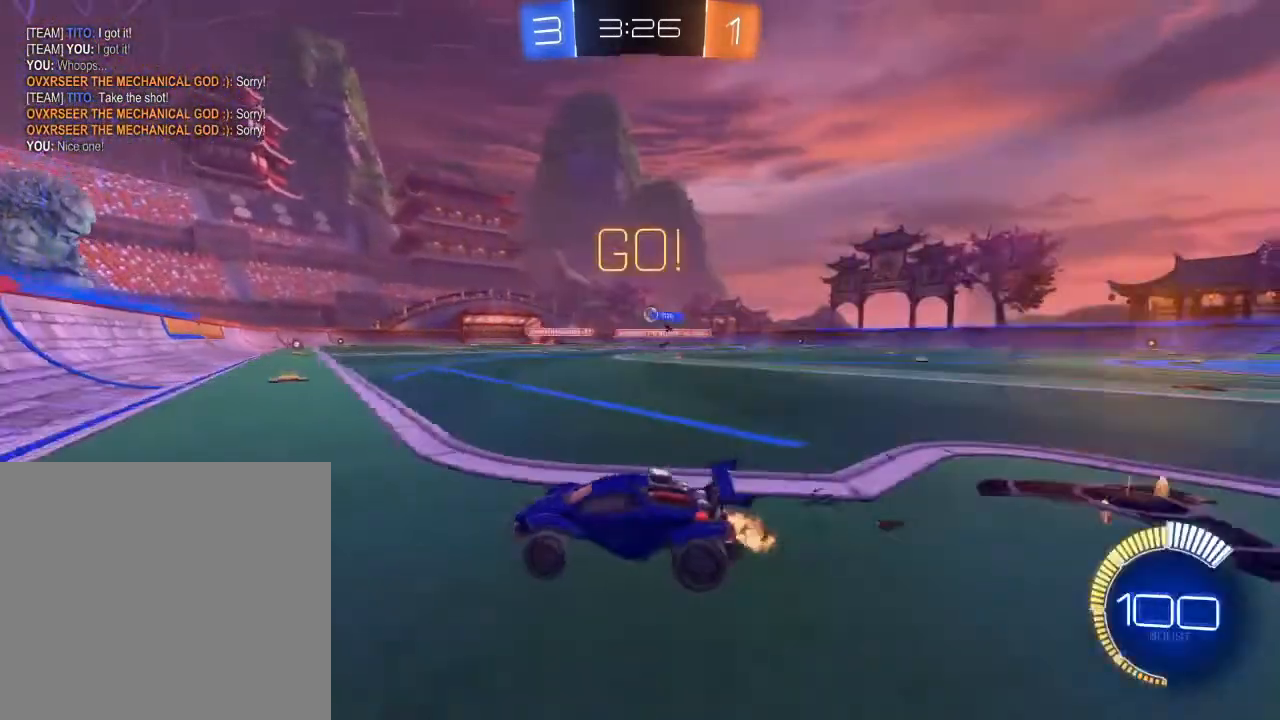
{"buttons": ["R2"], "left_stick": "right", "right_stick": "center", "events": [[283, "left_stick", "center"], [433, "left_stick", "right"]]}
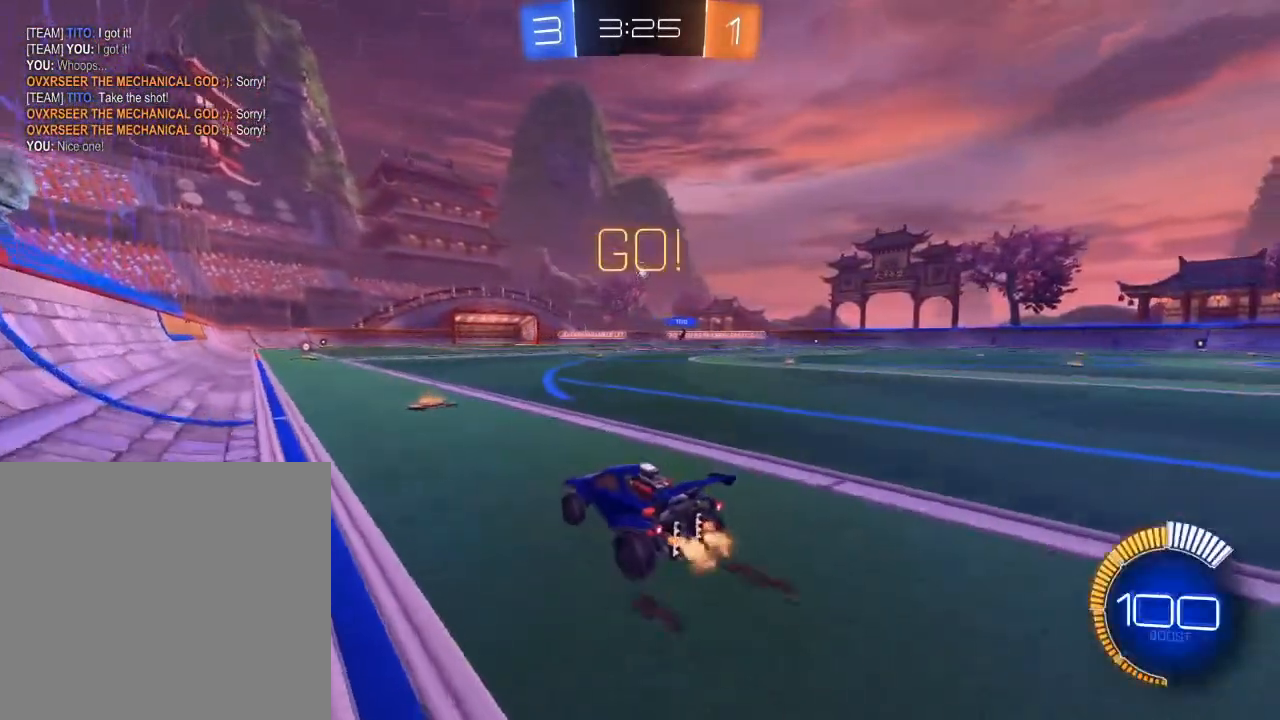
{"buttons": ["R2"], "left_stick": "center", "right_stick": "center", "events": [[67, "left_stick", "center"], [217, "B", "down"], [233, "left_stick", "right"], [300, "left_stick", "center"], [500, "B", "up"]]}
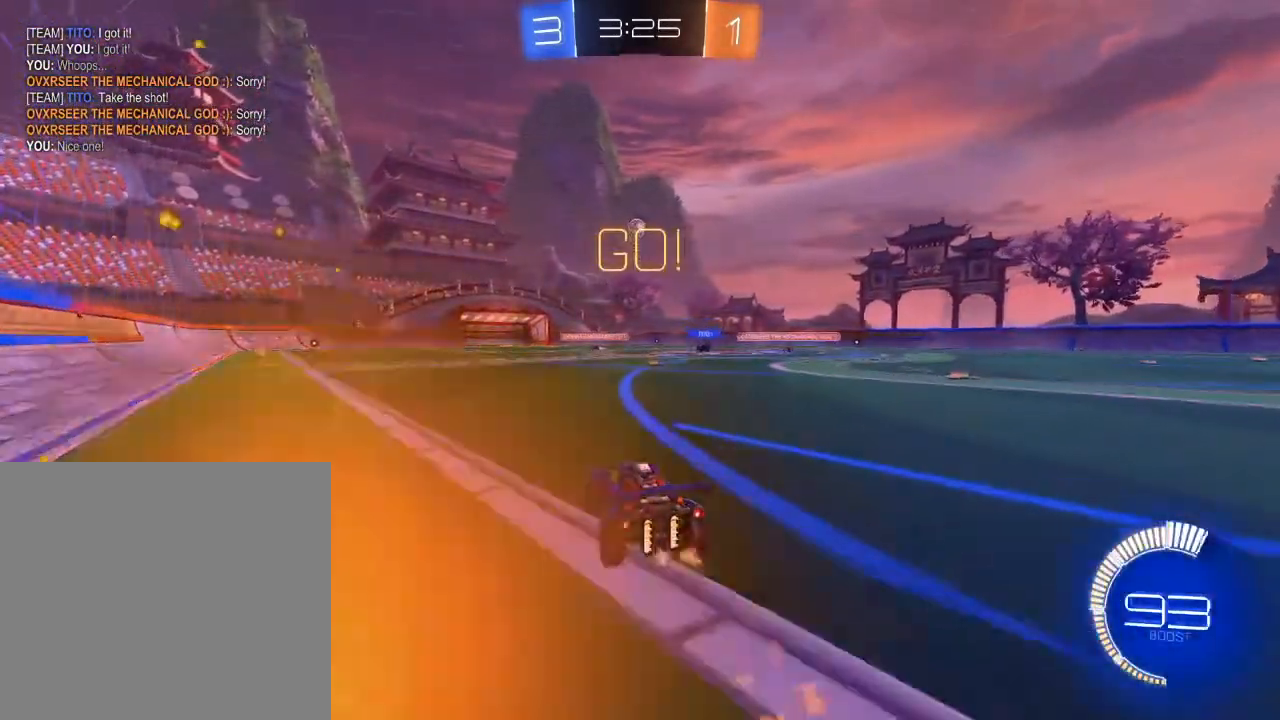
{"buttons": ["A", "B", "R2"], "left_stick": "down", "right_stick": "center", "events": [[50, "left_stick", "left"], [233, "left_stick", "down-right"], [250, "A", "down"], [350, "A", "up"], [367, "left_stick", "center"], [400, "A", "down"], [450, "B", "down"], [450, "left_stick", "down"]]}
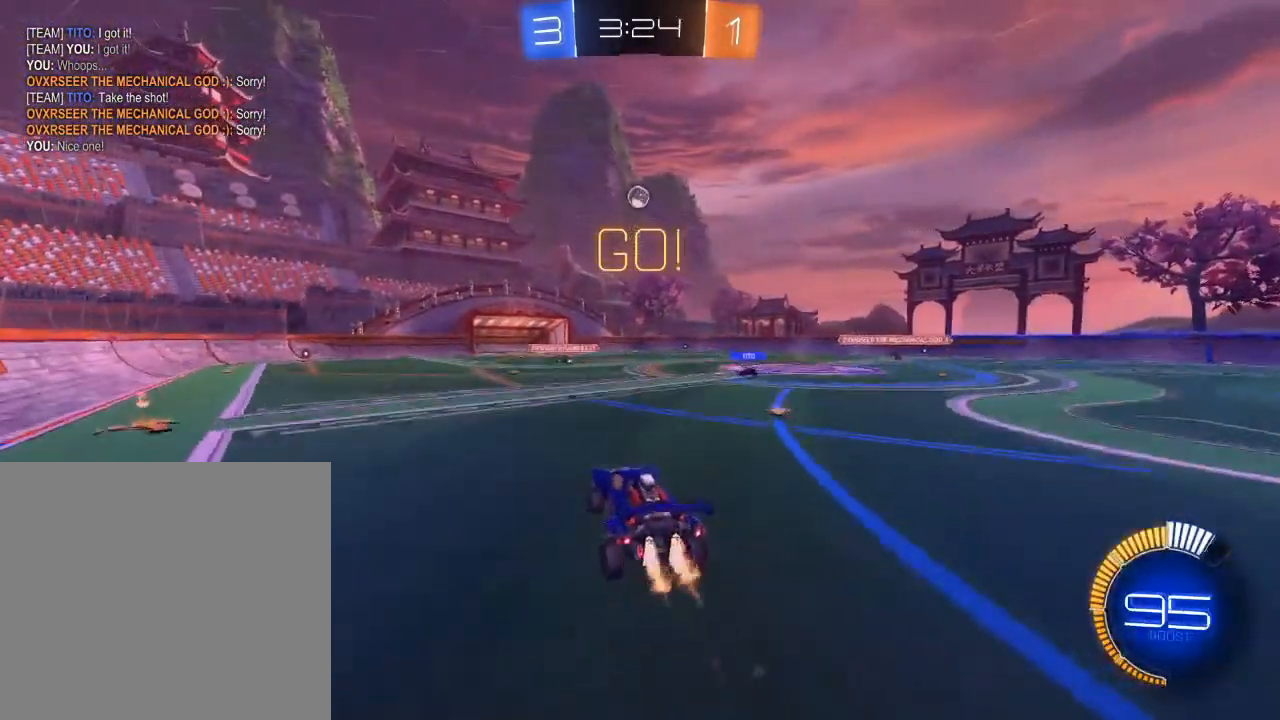
{"buttons": ["B", "R2"], "left_stick": "left", "right_stick": "center", "events": [[17, "A", "up"], [133, "left_stick", "center"], [183, "left_stick", "left"], [250, "left_stick", "center"], [350, "left_stick", "left"]]}
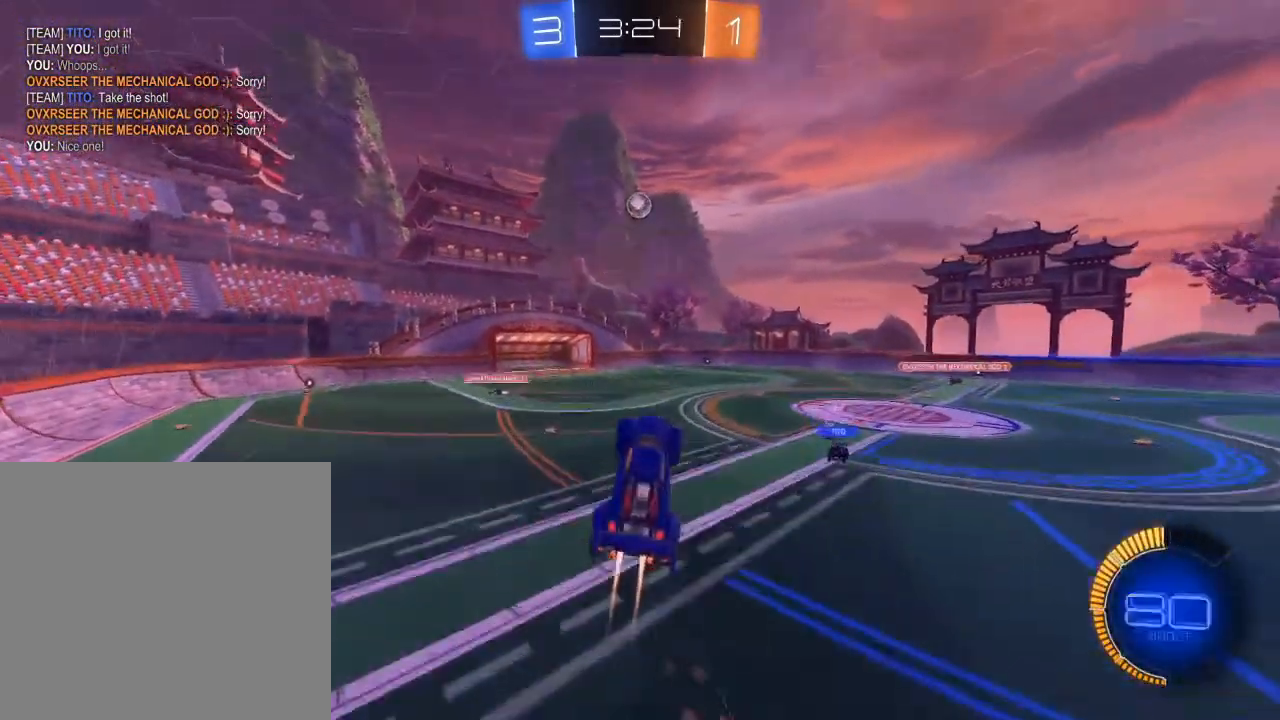
{"buttons": ["B", "R2"], "left_stick": "down-left", "right_stick": "center", "events": [[67, "B", "up"], [83, "left_stick", "up"], [133, "left_stick", "center"], [217, "left_stick", "left"], [300, "left_stick", "center"], [400, "B", "down"], [433, "left_stick", "down"], [500, "left_stick", "down-left"]]}
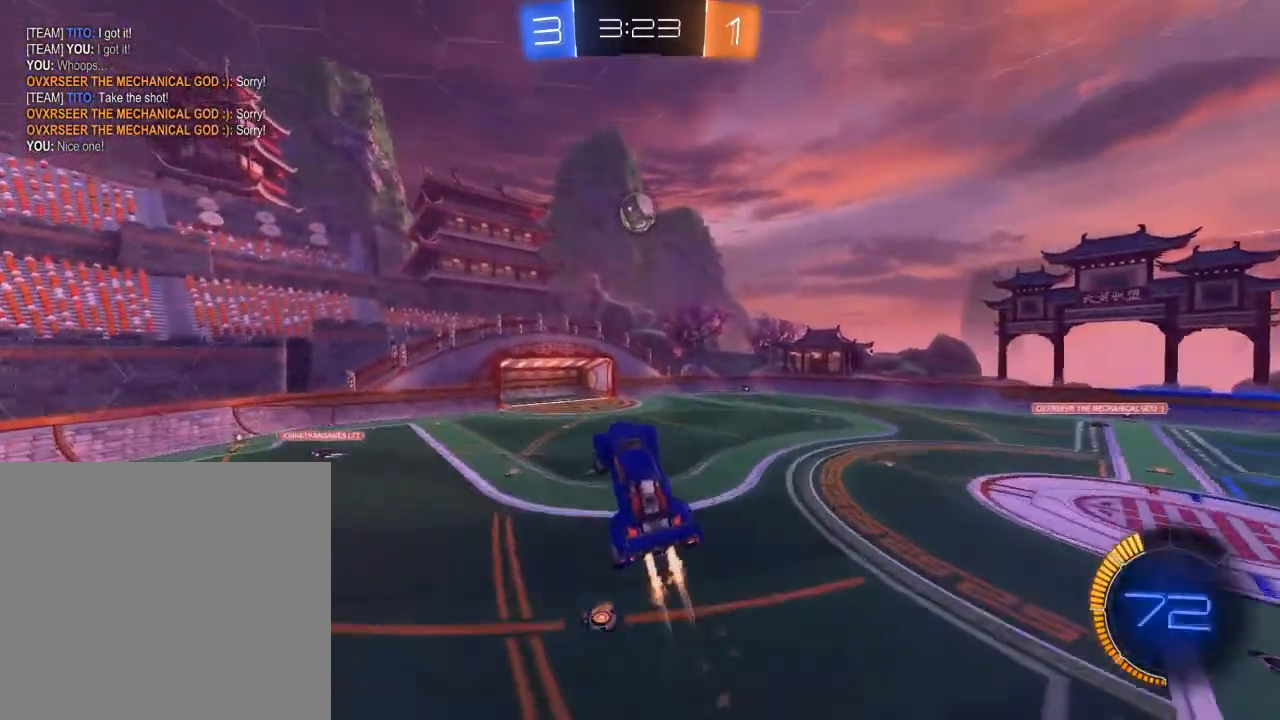
{"buttons": ["B", "R2"], "left_stick": "right", "right_stick": "center", "events": [[233, "left_stick", "right"]]}
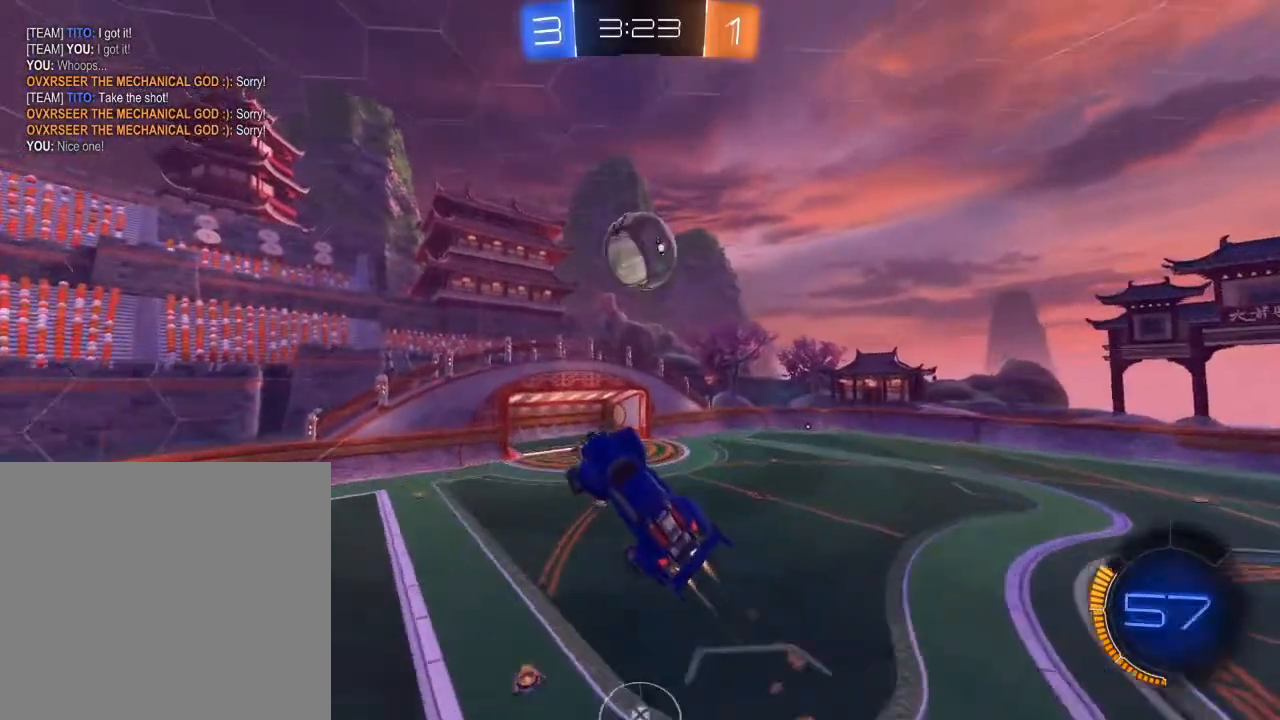
{"buttons": ["R2"], "left_stick": "center", "right_stick": "center", "events": [[17, "B", "up"], [33, "left_stick", "up-right"], [200, "left_stick", "center"]]}
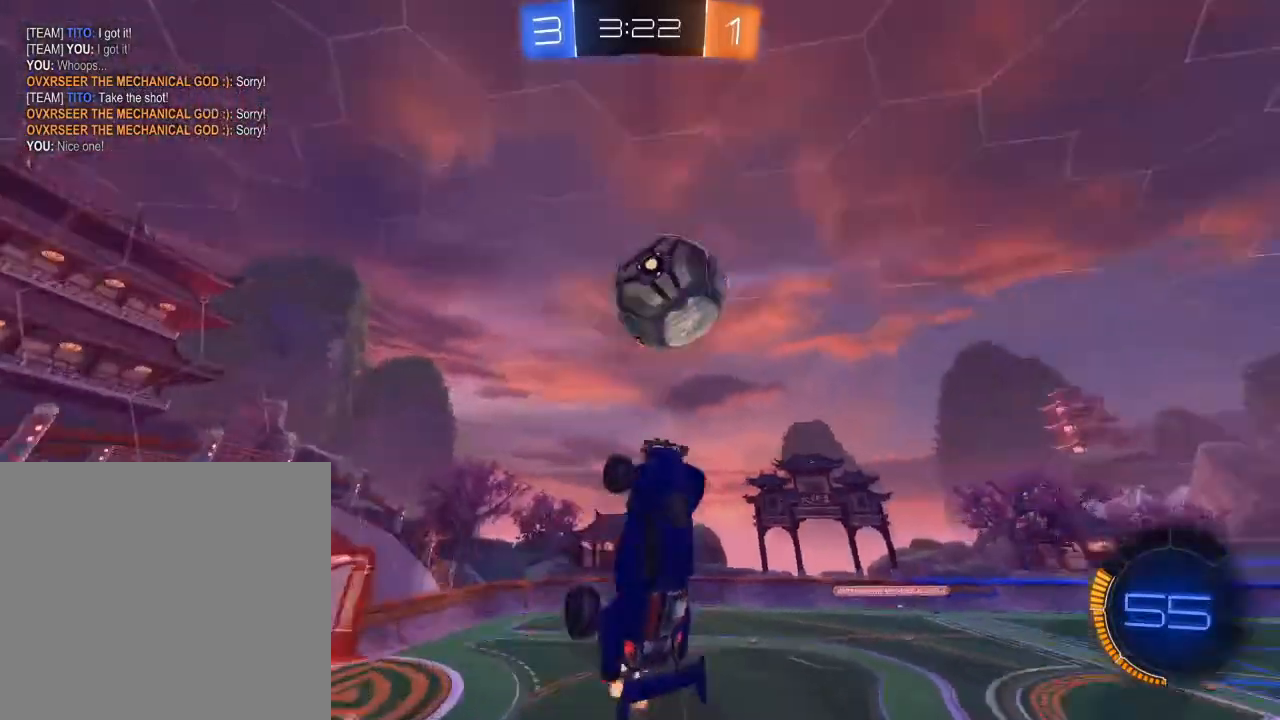
{"buttons": ["L1", "R2"], "left_stick": "up-right", "right_stick": "center", "events": [[67, "left_stick", "down"], [350, "left_stick", "down-right"], [417, "L1", "down"], [483, "left_stick", "up-right"]]}
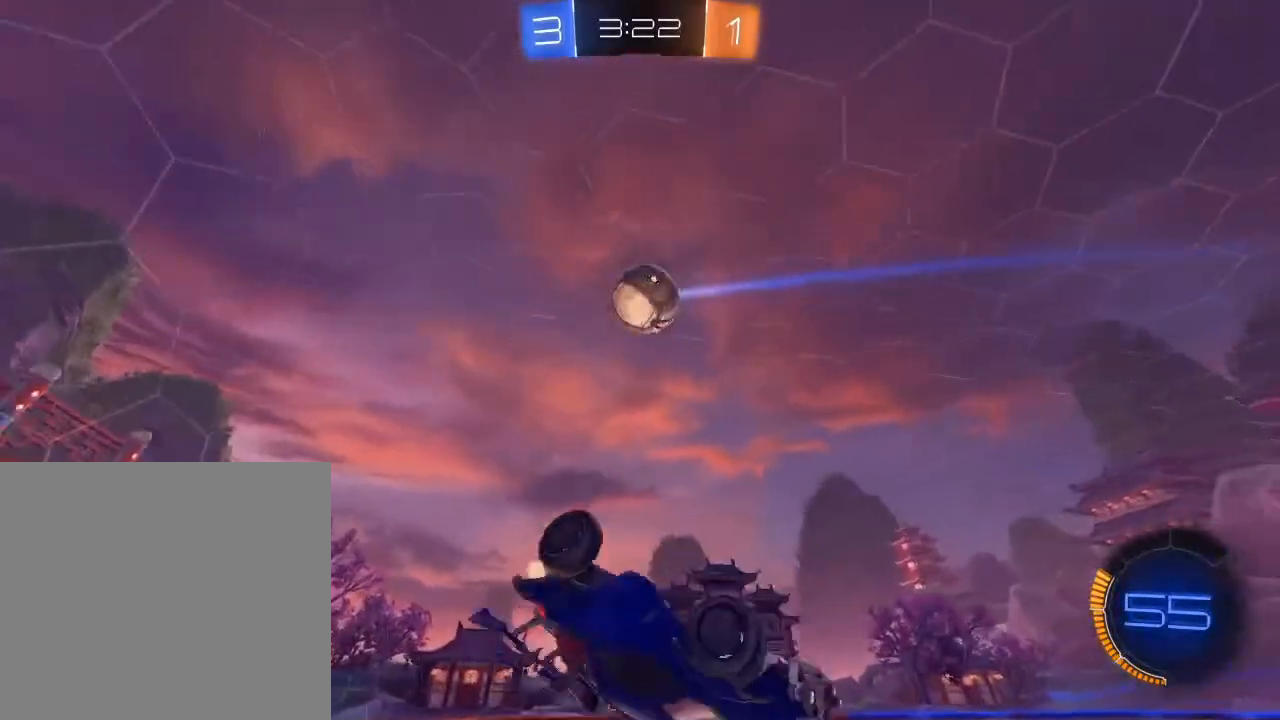
{"buttons": ["L1"], "left_stick": "center", "right_stick": "center", "events": [[33, "left_stick", "up"], [467, "R2", "up"], [467, "left_stick", "center"]]}
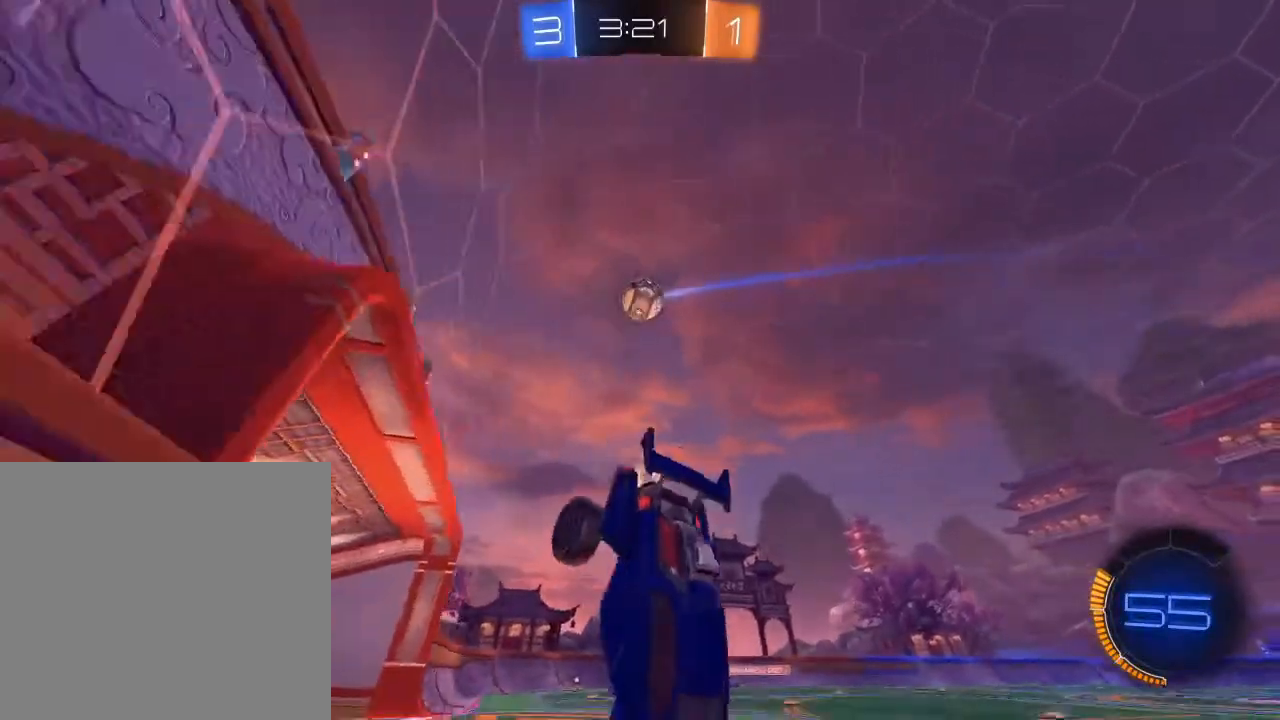
{"buttons": [], "left_stick": "down", "right_stick": "center", "events": [[17, "left_stick", "down"], [33, "L1", "up"], [100, "L2", "down"], [283, "A", "down"], [400, "A", "up"], [450, "L2", "up"]]}
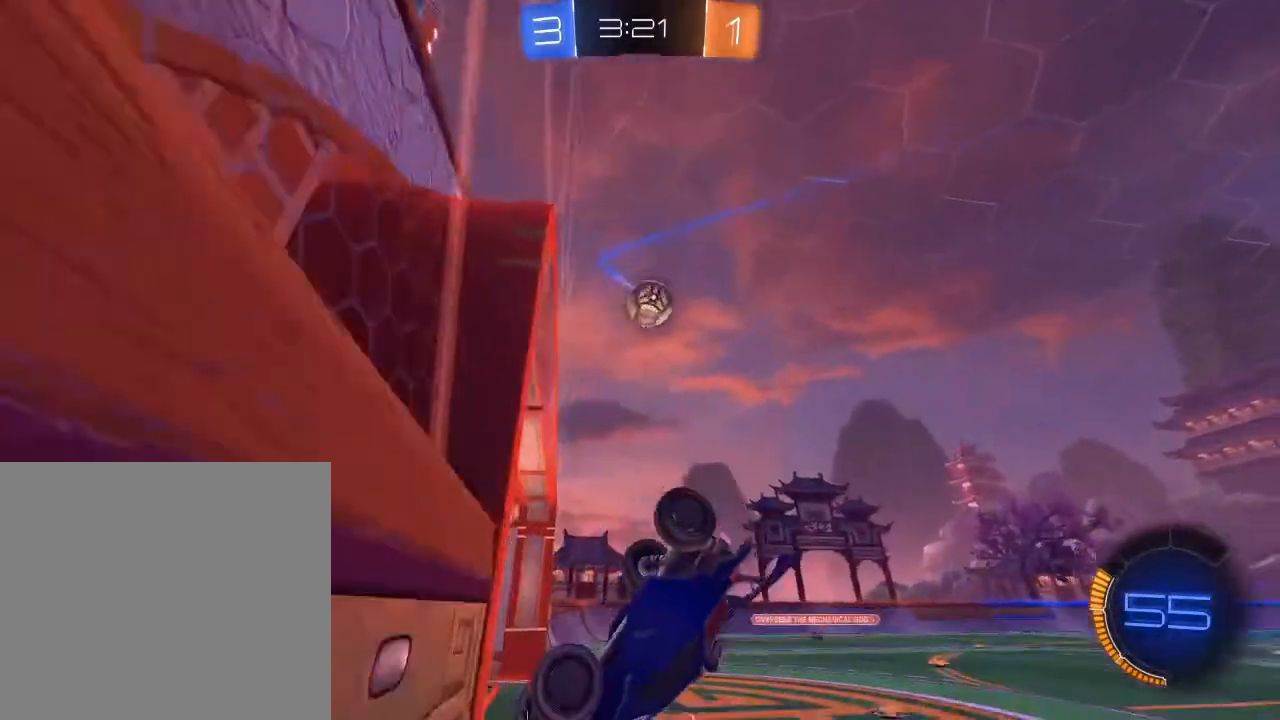
{"buttons": ["R2"], "left_stick": "down", "right_stick": "center", "events": [[33, "left_stick", "down-left"], [200, "left_stick", "down"], [300, "R2", "down"]]}
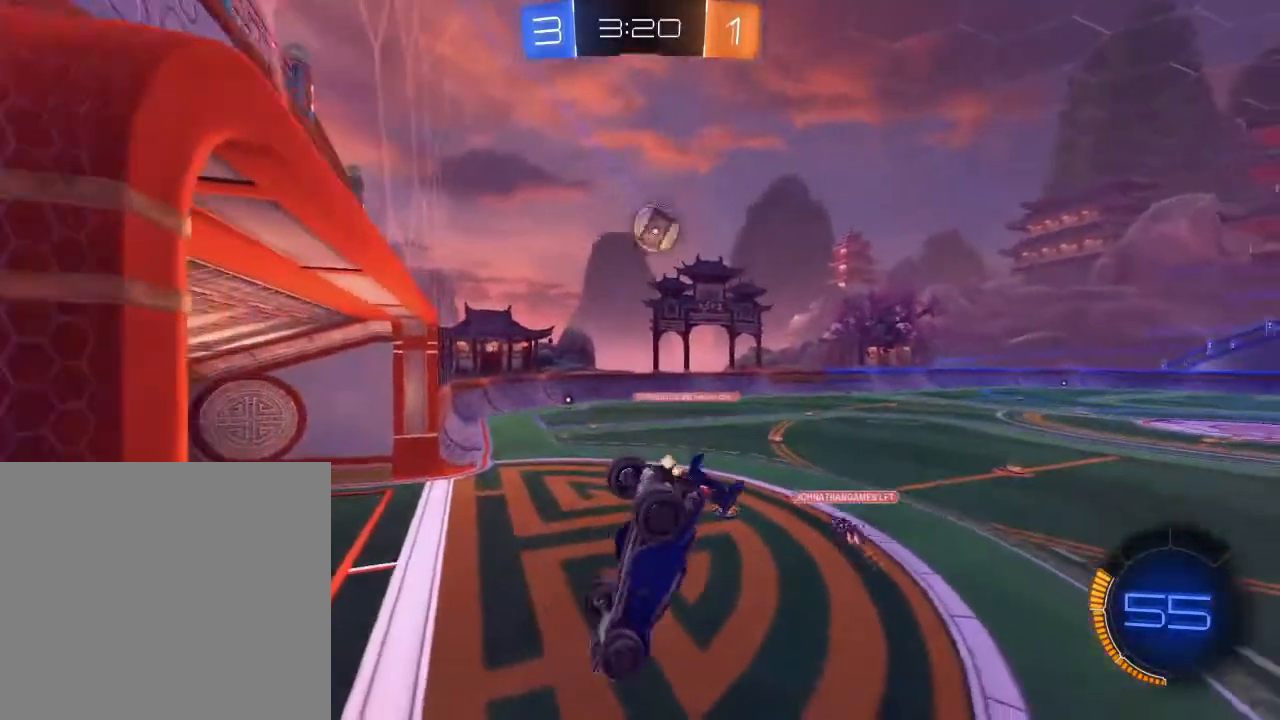
{"buttons": ["B", "R2"], "left_stick": "down", "right_stick": "center", "events": [[50, "left_stick", "center"], [67, "B", "down"], [300, "left_stick", "down"]]}
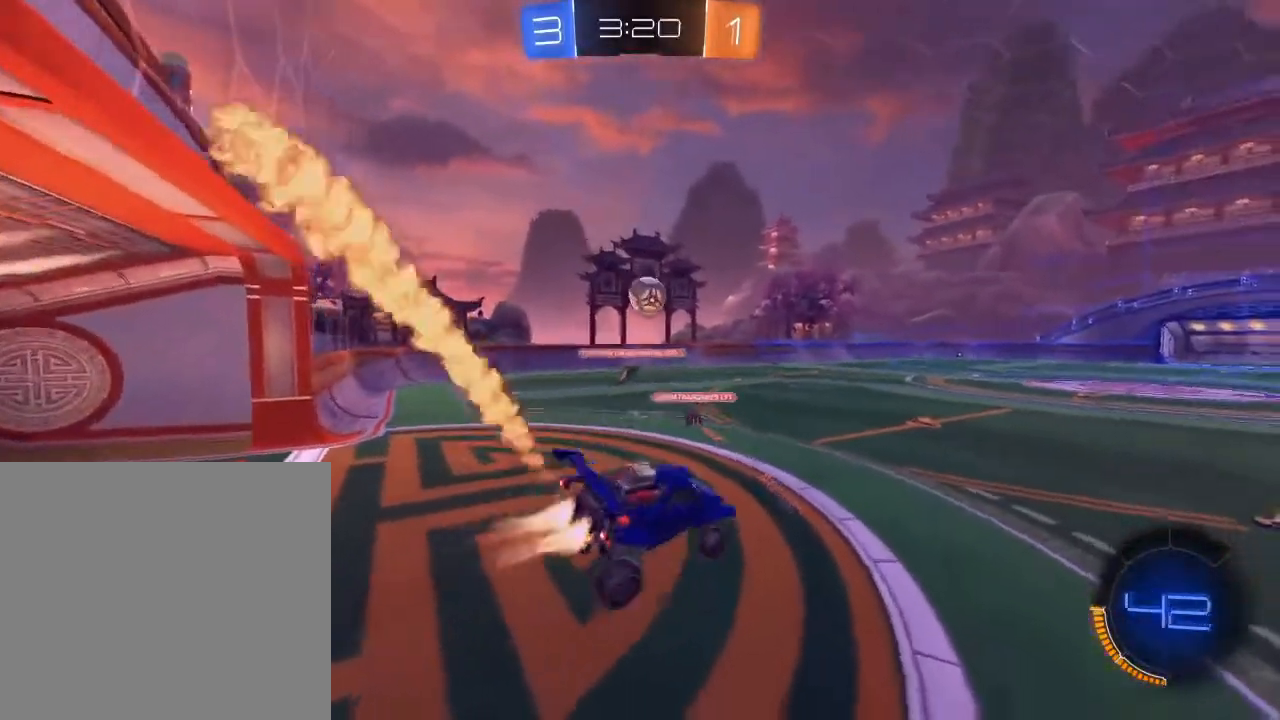
{"buttons": ["B", "R2"], "left_stick": "up-right", "right_stick": "center", "events": [[100, "left_stick", "up"], [117, "B", "up"], [267, "A", "down"], [300, "B", "down"], [450, "A", "up"], [500, "left_stick", "up-right"]]}
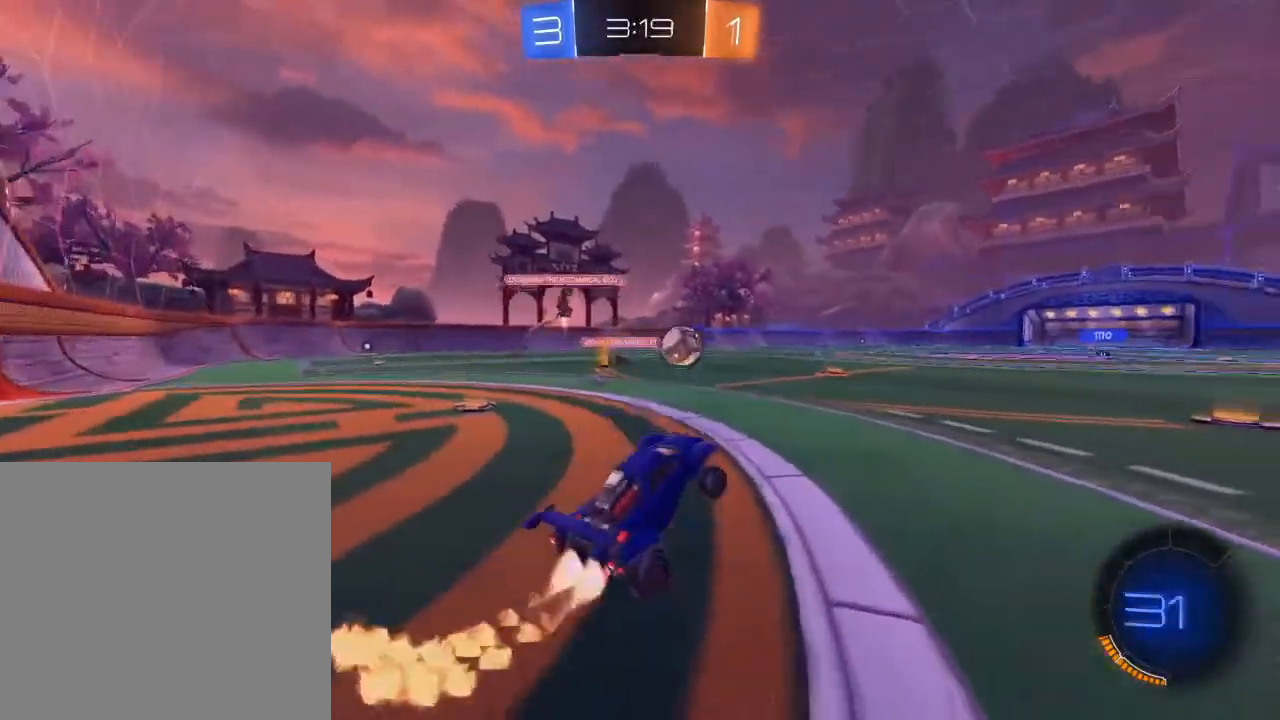
{"buttons": ["A", "B", "R2"], "left_stick": "up", "right_stick": "center", "events": [[217, "left_stick", "center"], [433, "left_stick", "up"], [467, "A", "down"]]}
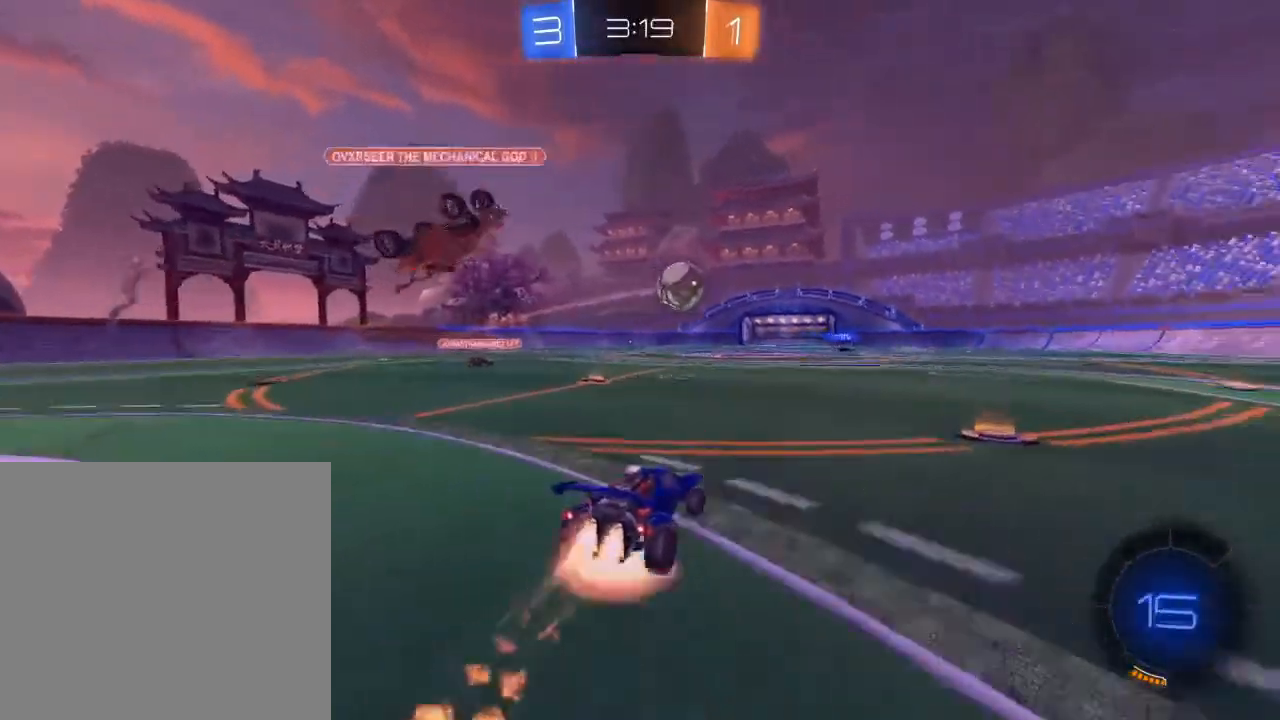
{"buttons": ["R2"], "left_stick": "up", "right_stick": "center", "events": [[33, "A", "up"], [83, "A", "down"], [200, "A", "up"], [217, "B", "up"]]}
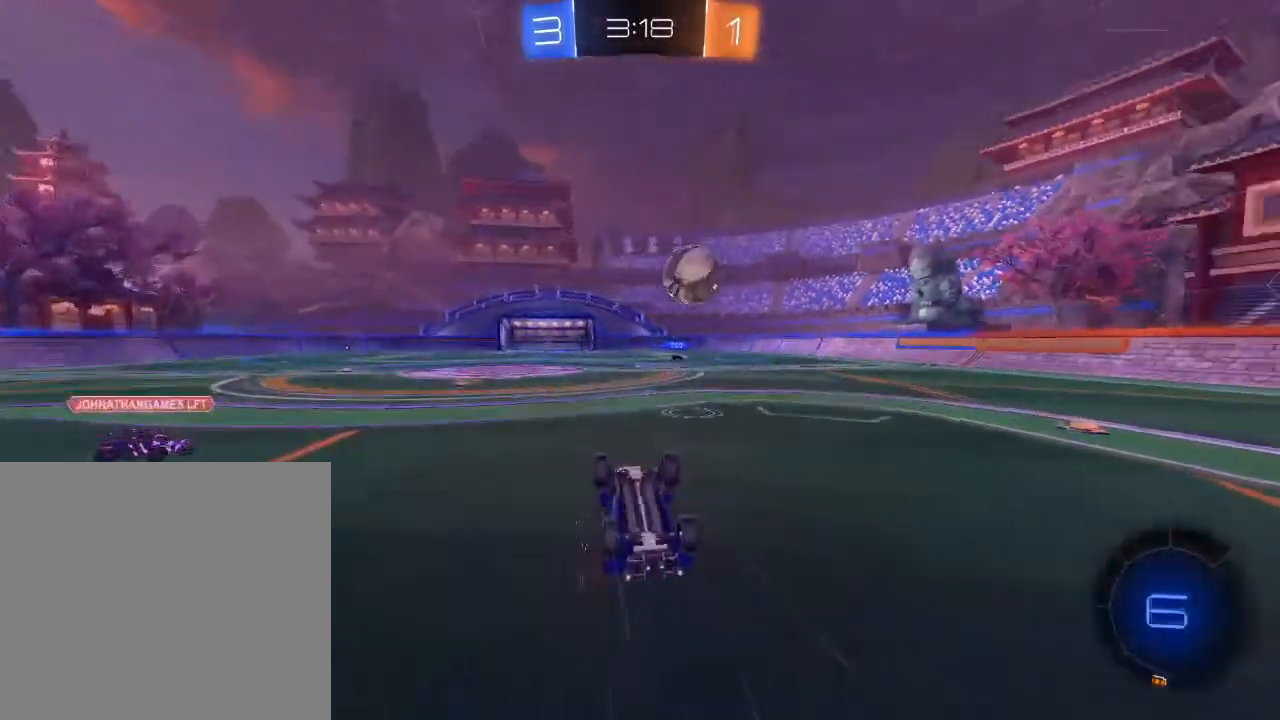
{"buttons": ["R2"], "left_stick": "center", "right_stick": "center", "events": [[267, "left_stick", "center"]]}
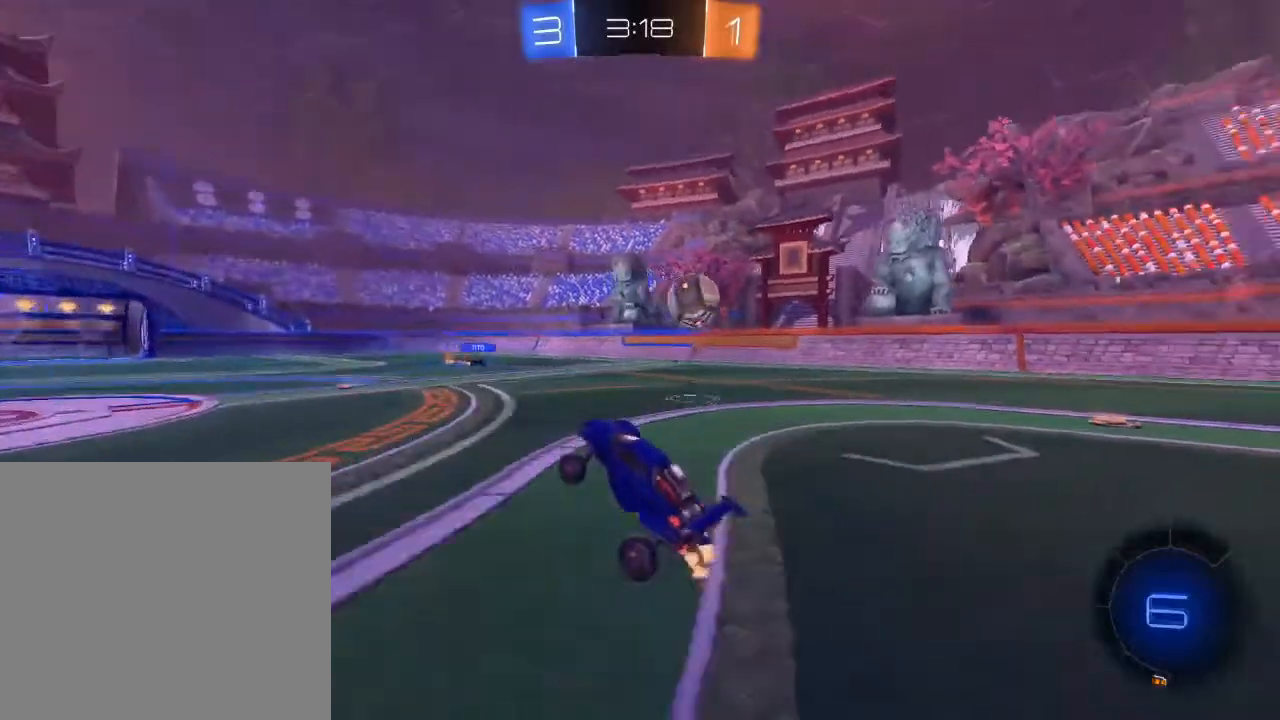
{"buttons": ["A", "L1", "R2"], "left_stick": "up-left", "right_stick": "center", "events": [[150, "left_stick", "right"], [250, "L1", "down"], [283, "A", "down"], [367, "A", "up"], [383, "left_stick", "up-left"], [433, "A", "down"]]}
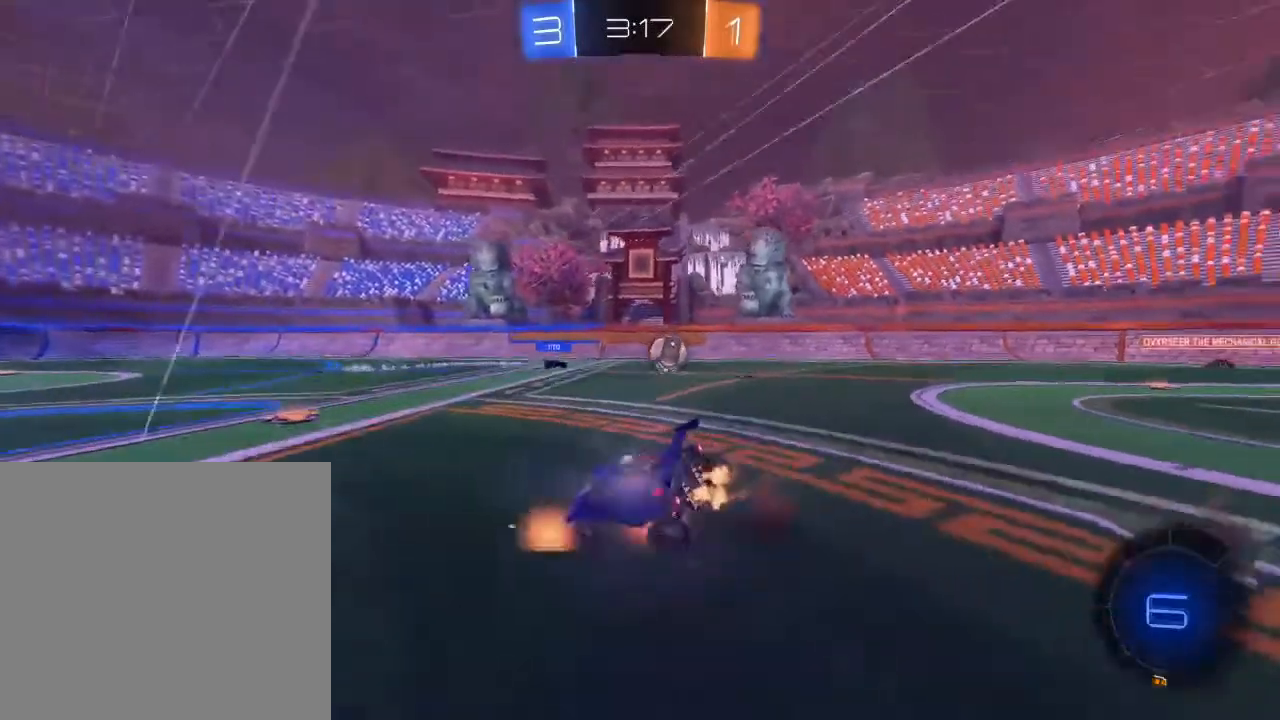
{"buttons": ["L1", "R2"], "left_stick": "center", "right_stick": "center", "events": [[67, "A", "up"], [117, "A", "down"], [250, "A", "up"], [483, "left_stick", "center"]]}
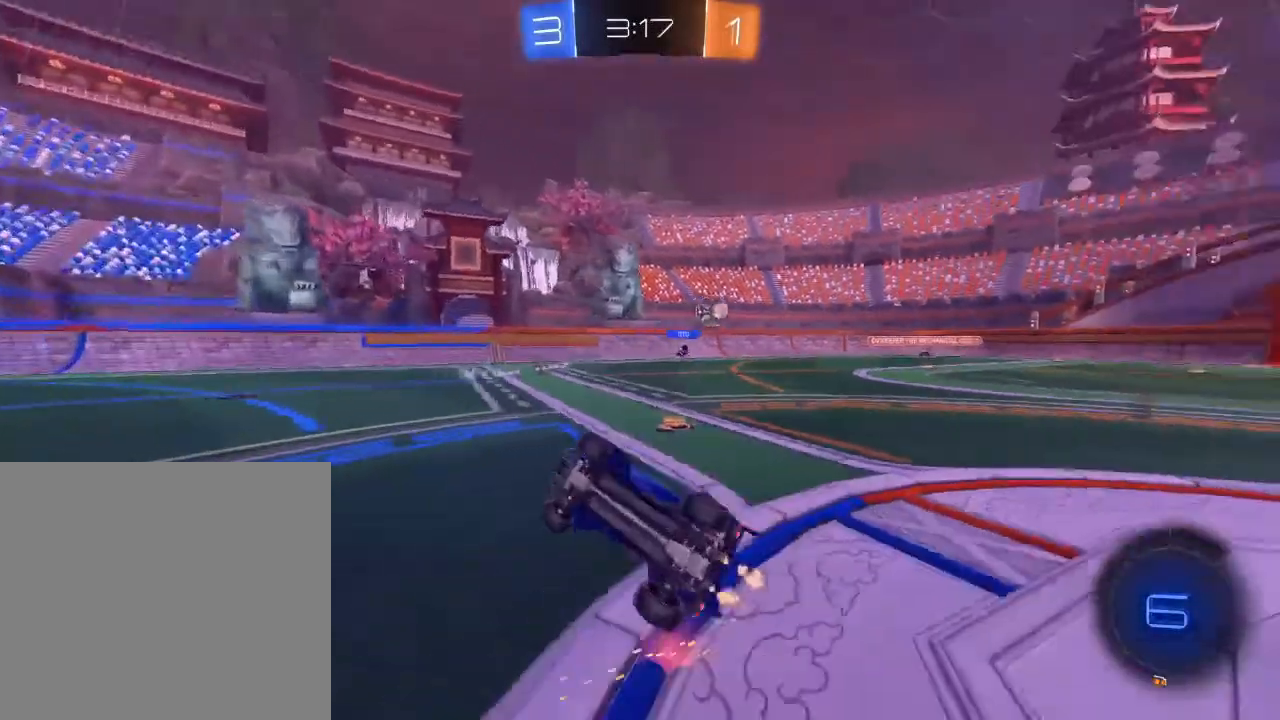
{"buttons": ["R2"], "left_stick": "left", "right_stick": "center", "events": [[33, "L1", "up"], [150, "left_stick", "down-left"], [233, "left_stick", "center"], [500, "left_stick", "left"]]}